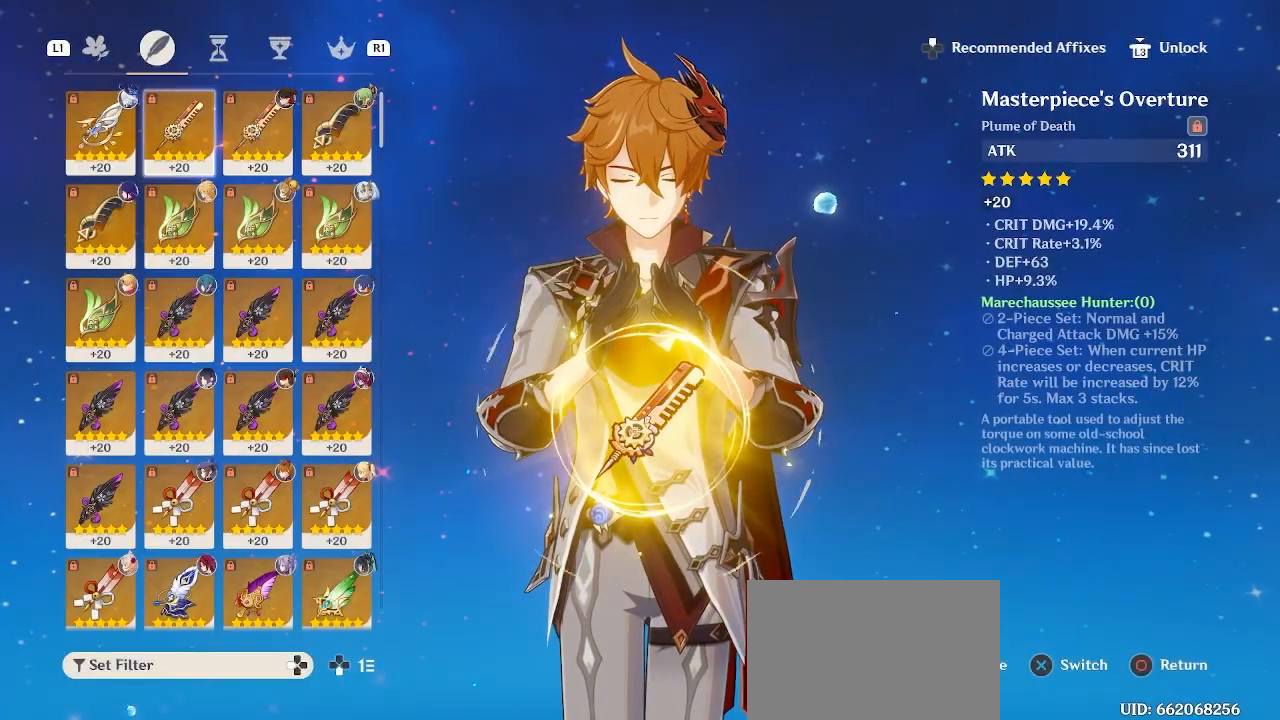
Gameplay with a controller (PlayStation layout); each line is a JSON object with the inputs held at the frame after it. "events" lists button and stick changes between this image and that frame as [ms after this image, input, new state], when the widget could be followed in between.
{"buttons": [], "left_stick": "down", "right_stick": "center", "events": [[67, "L3", "down"], [150, "L3", "up"], [300, "left_stick", "down"], [450, "left_stick", "center"], [500, "left_stick", "down"]]}
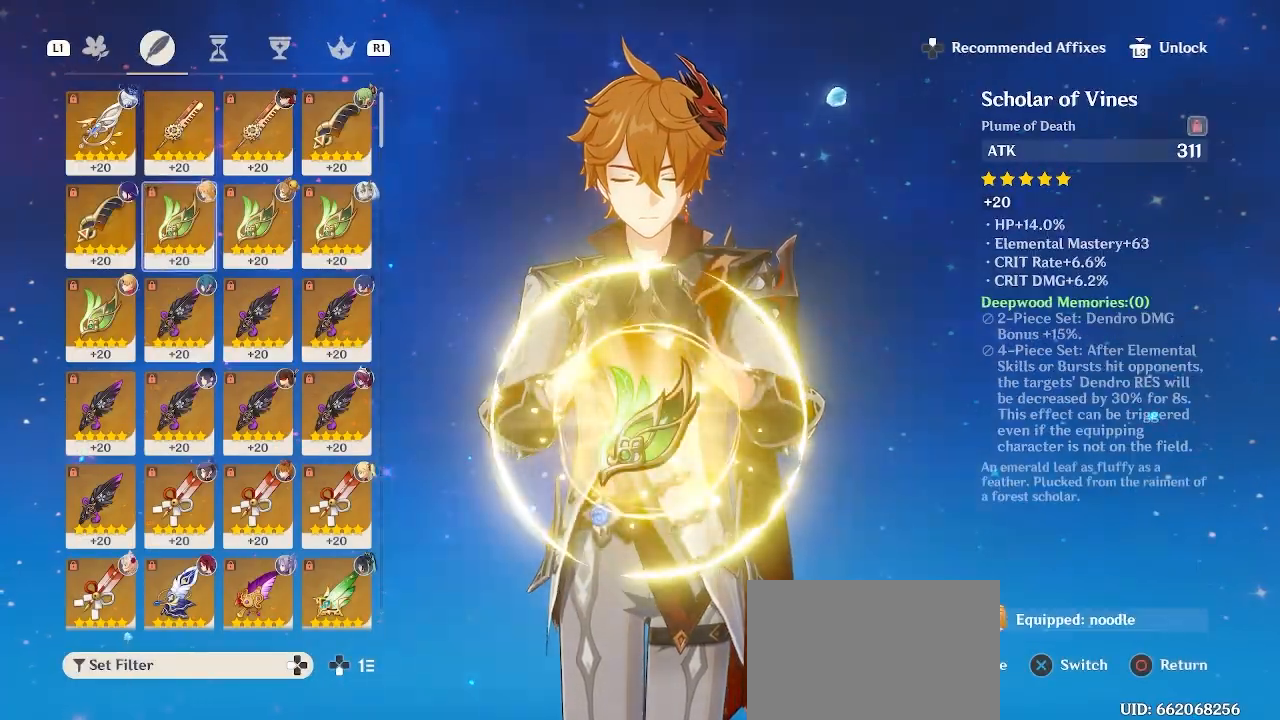
{"buttons": [], "left_stick": "down", "right_stick": "center", "events": []}
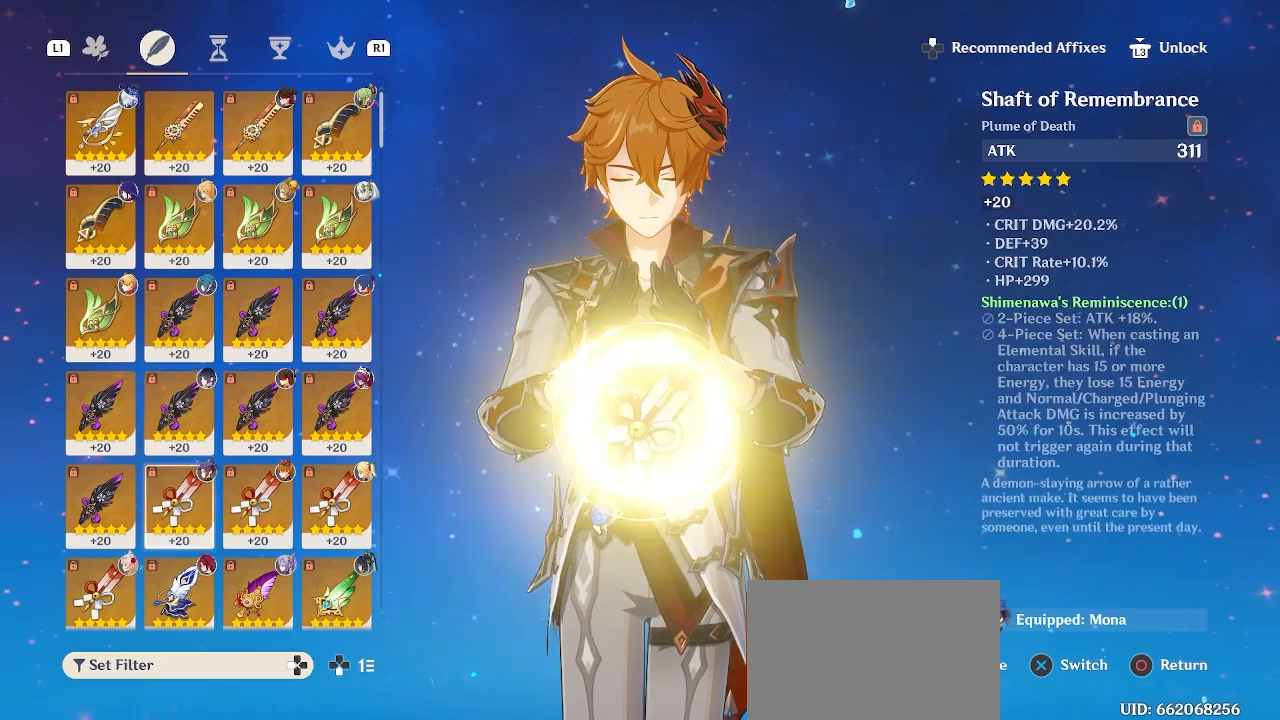
{"buttons": [], "left_stick": "center", "right_stick": "center", "events": [[450, "left_stick", "center"]]}
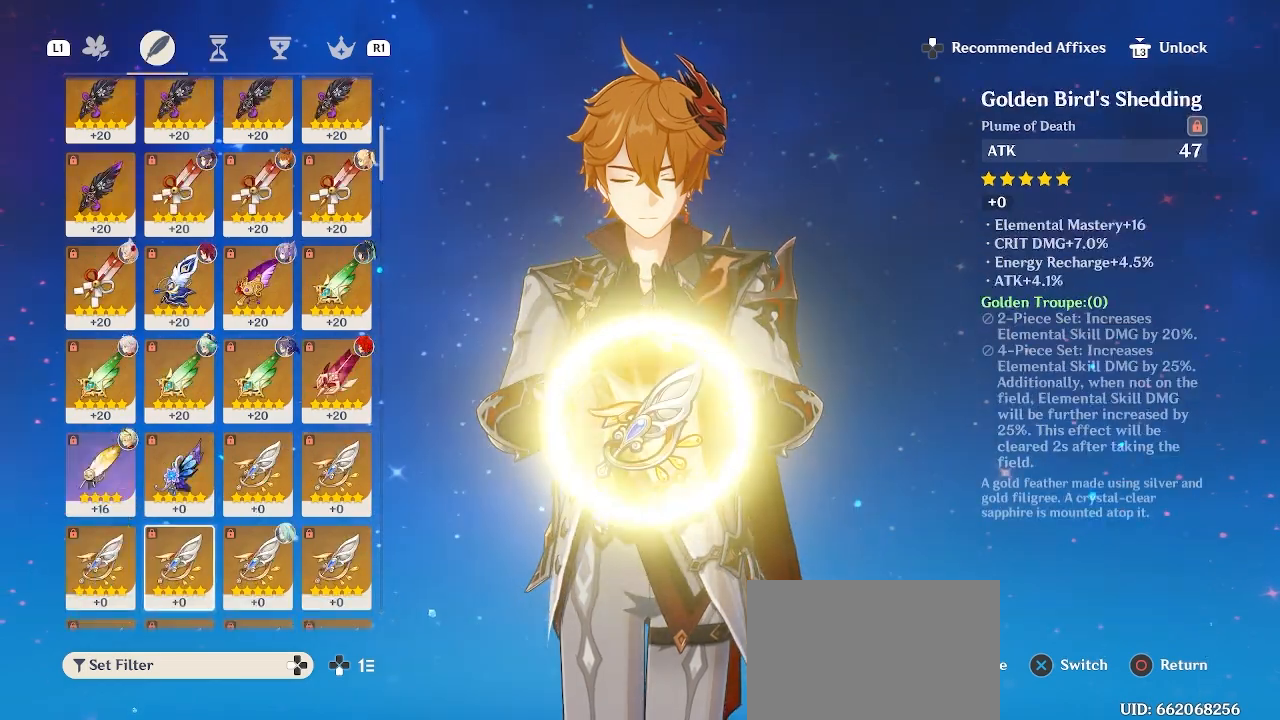
{"buttons": [], "left_stick": "down-right", "right_stick": "center", "events": [[67, "left_stick", "down"], [183, "left_stick", "center"], [317, "left_stick", "up"], [433, "left_stick", "center"], [500, "left_stick", "down-right"]]}
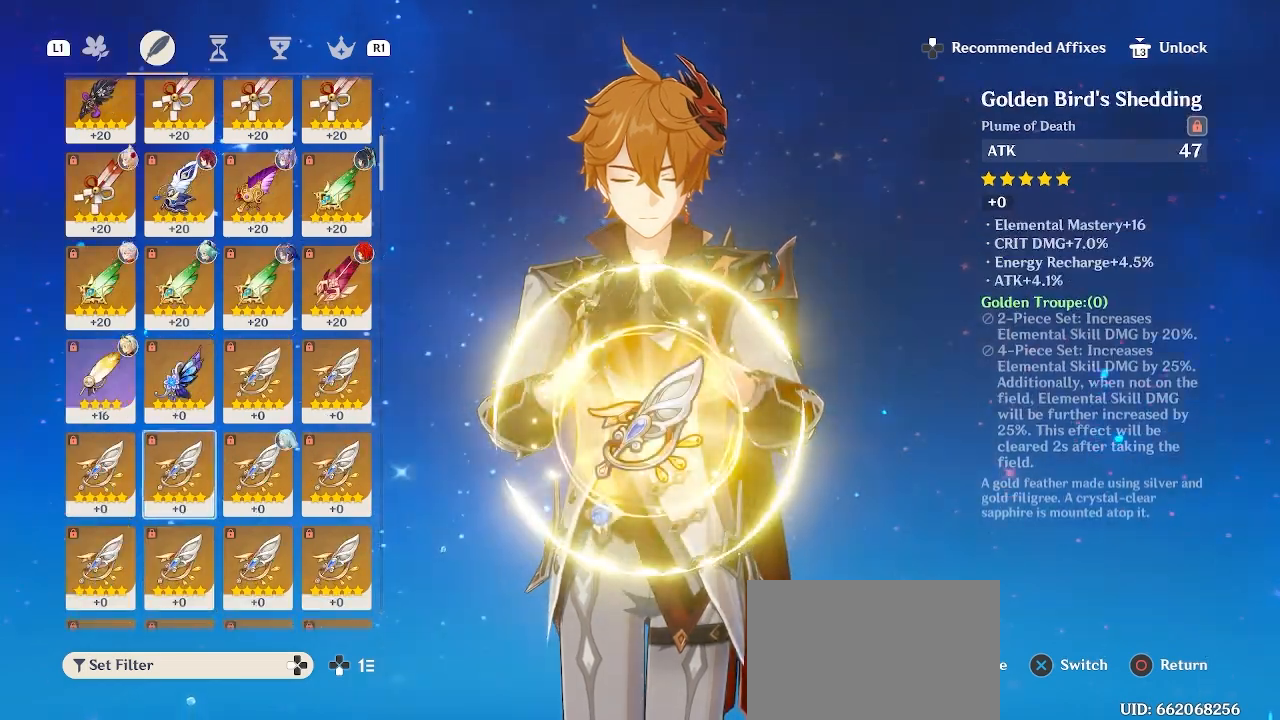
{"buttons": [], "left_stick": "center", "right_stick": "center", "events": [[100, "left_stick", "center"], [383, "CIRCLE", "down"], [483, "CIRCLE", "up"]]}
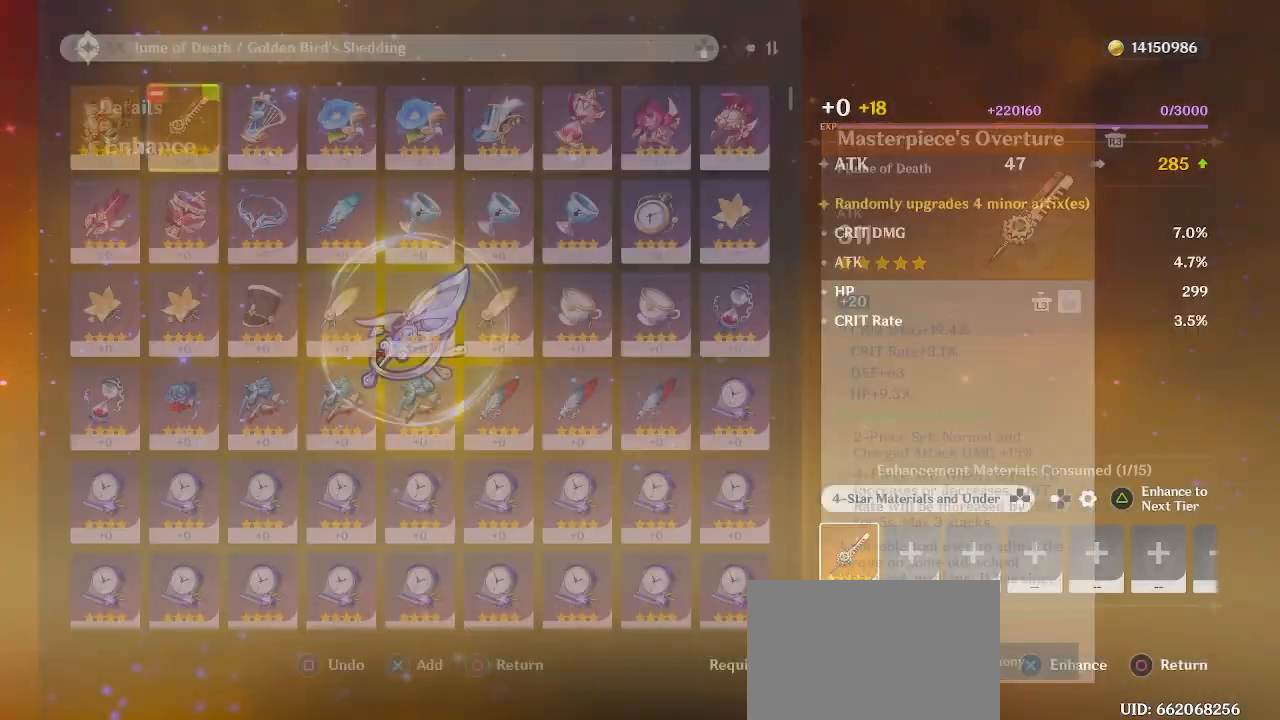
{"buttons": [], "left_stick": "center", "right_stick": "center", "events": []}
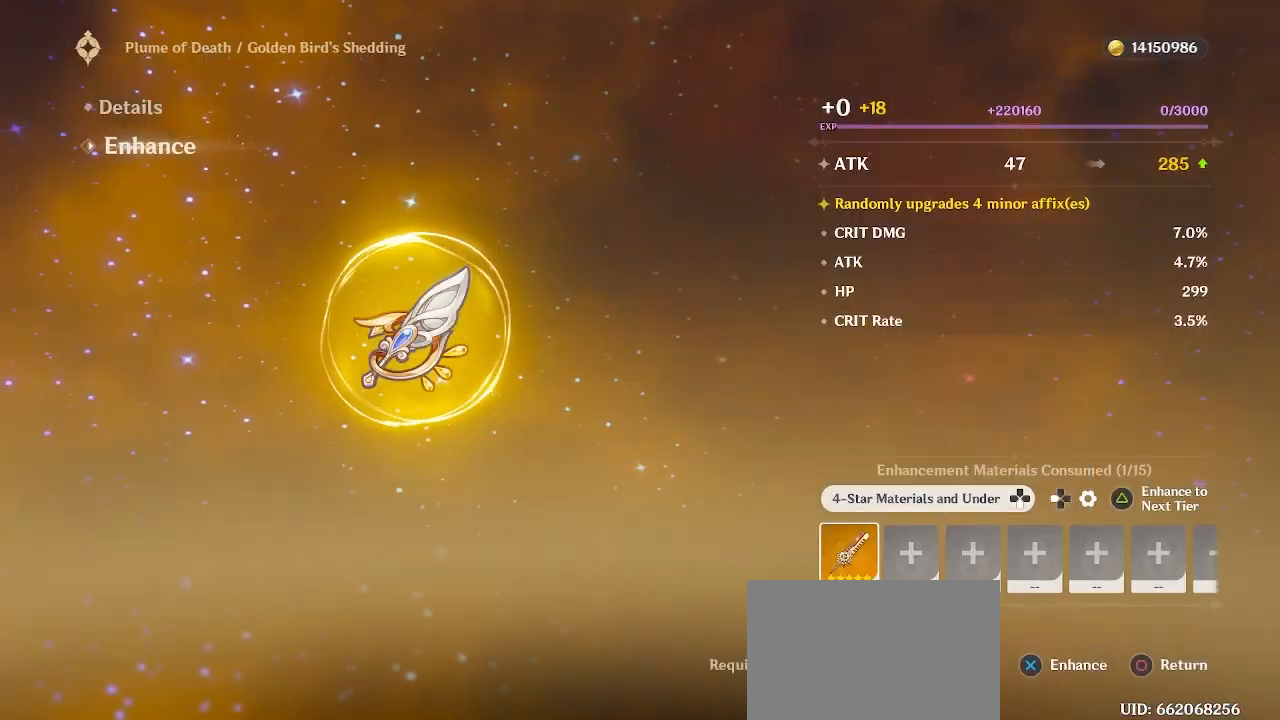
{"buttons": [], "left_stick": "center", "right_stick": "center", "events": []}
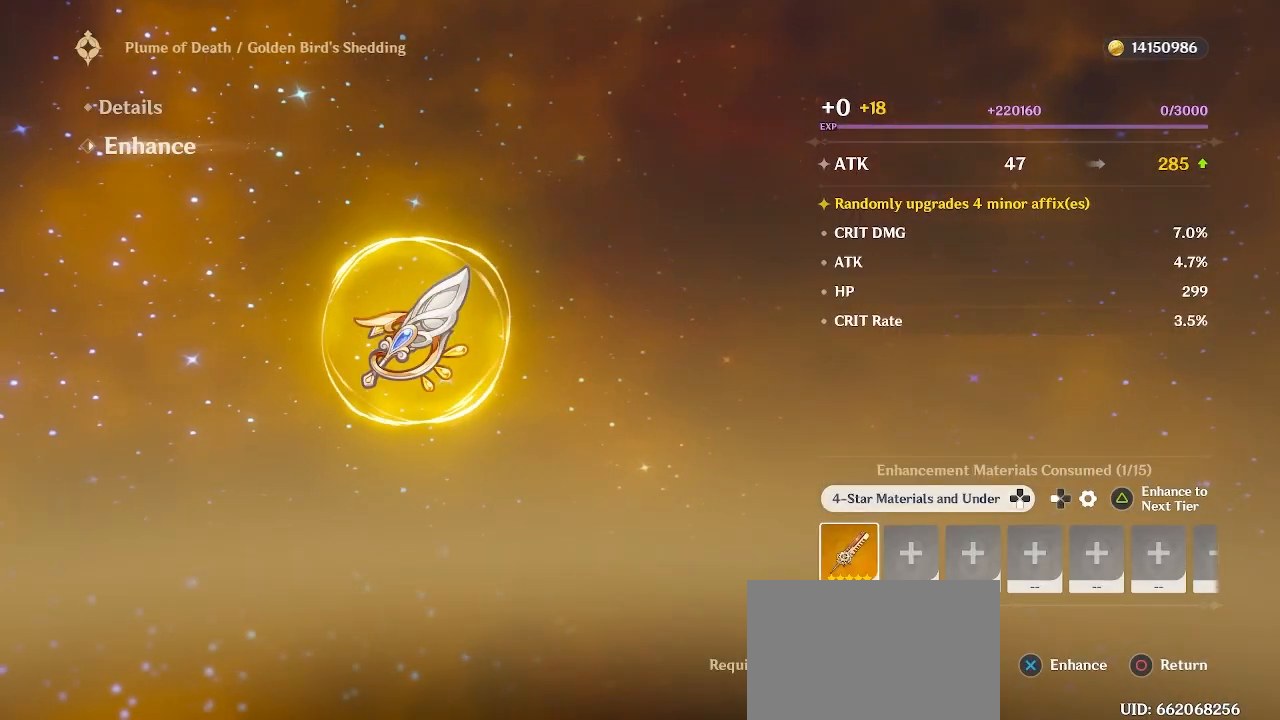
{"buttons": [], "left_stick": "center", "right_stick": "center", "events": [[317, "CROSS", "down"], [400, "CROSS", "up"]]}
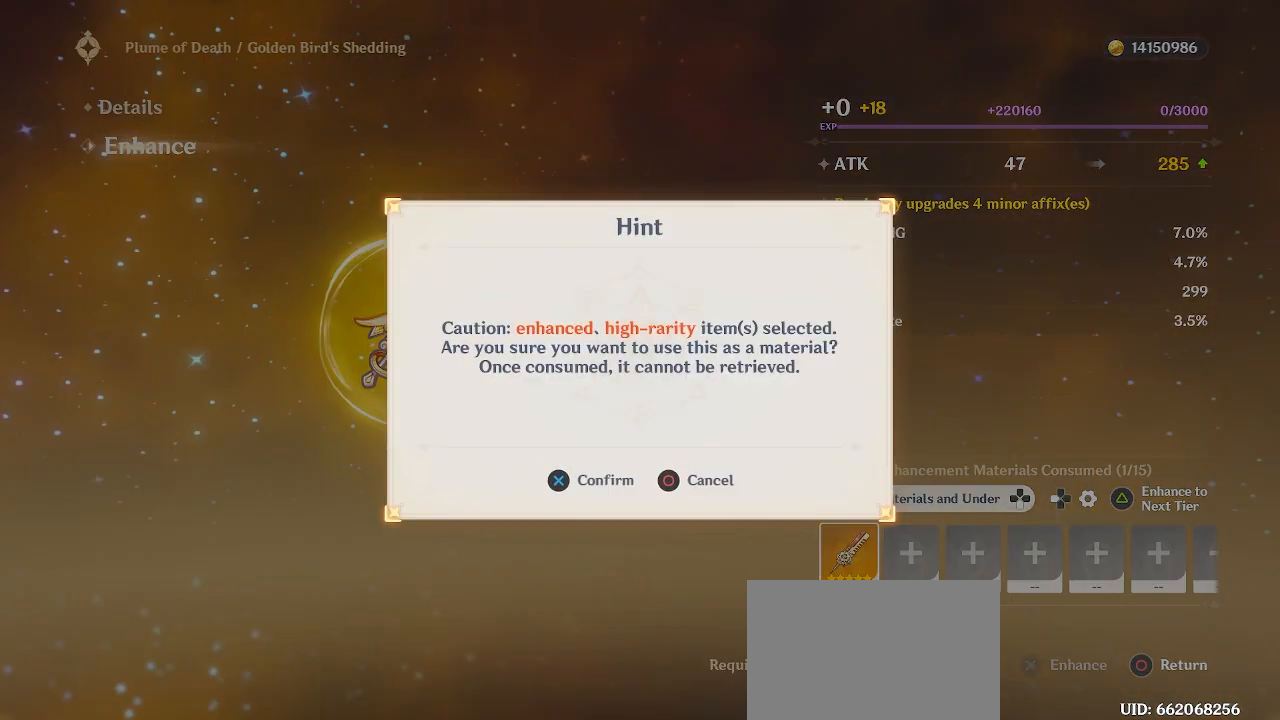
{"buttons": [], "left_stick": "center", "right_stick": "center", "events": [[233, "CROSS", "down"], [333, "CROSS", "up"]]}